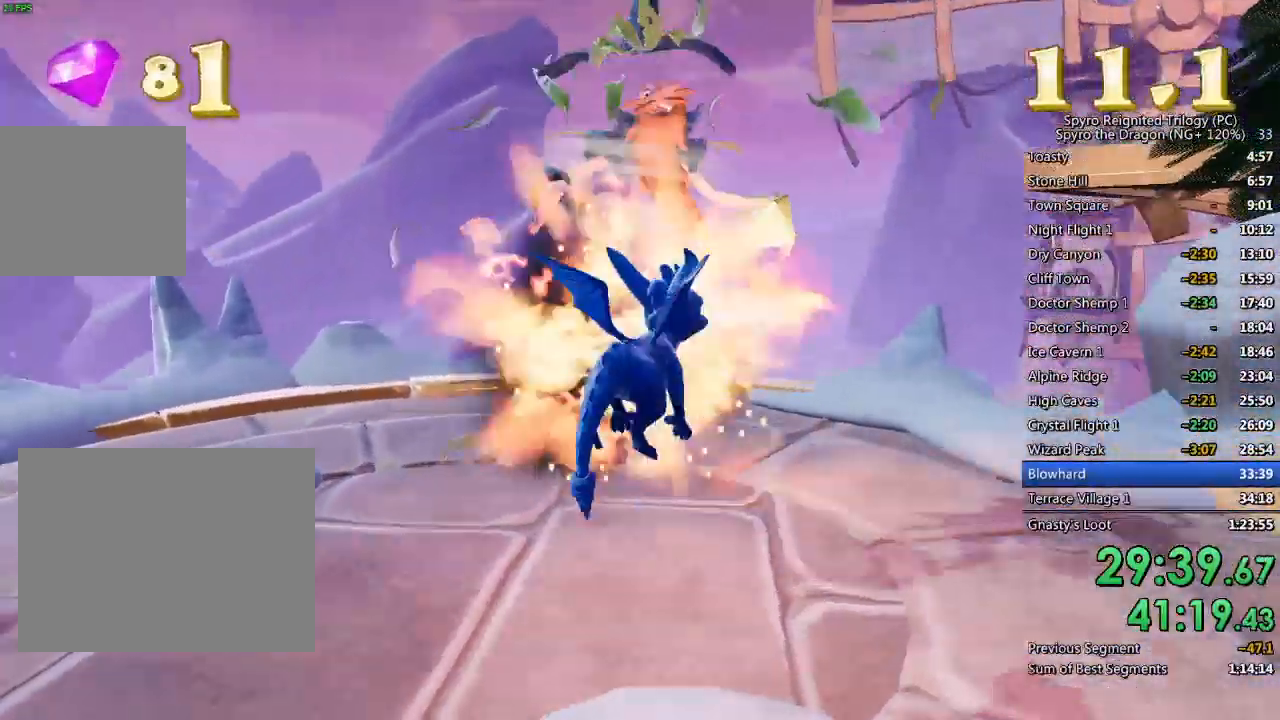
Gameplay with a controller (PlayStation layout); each line is a JSON object with the inputs held at the frame after it. "events" lists button and stick changes between this image and that frame as [ms after this image, input, new state], when the widget could be followed in between.
{"buttons": [], "left_stick": "up-right", "right_stick": "left", "events": [[217, "left_stick", "center"], [350, "left_stick", "up-right"]]}
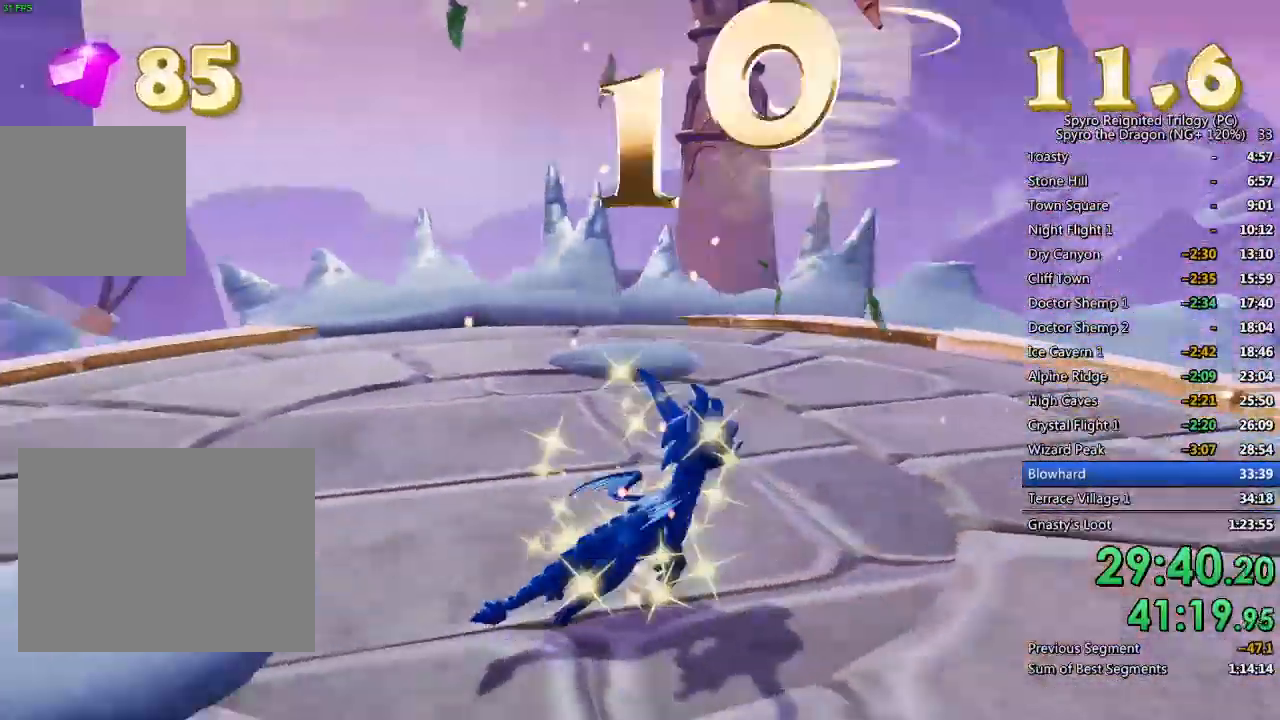
{"buttons": ["SQUARE"], "left_stick": "up", "right_stick": "center", "events": [[50, "left_stick", "center"], [183, "left_stick", "up"], [417, "right_stick", "center"], [483, "SQUARE", "down"]]}
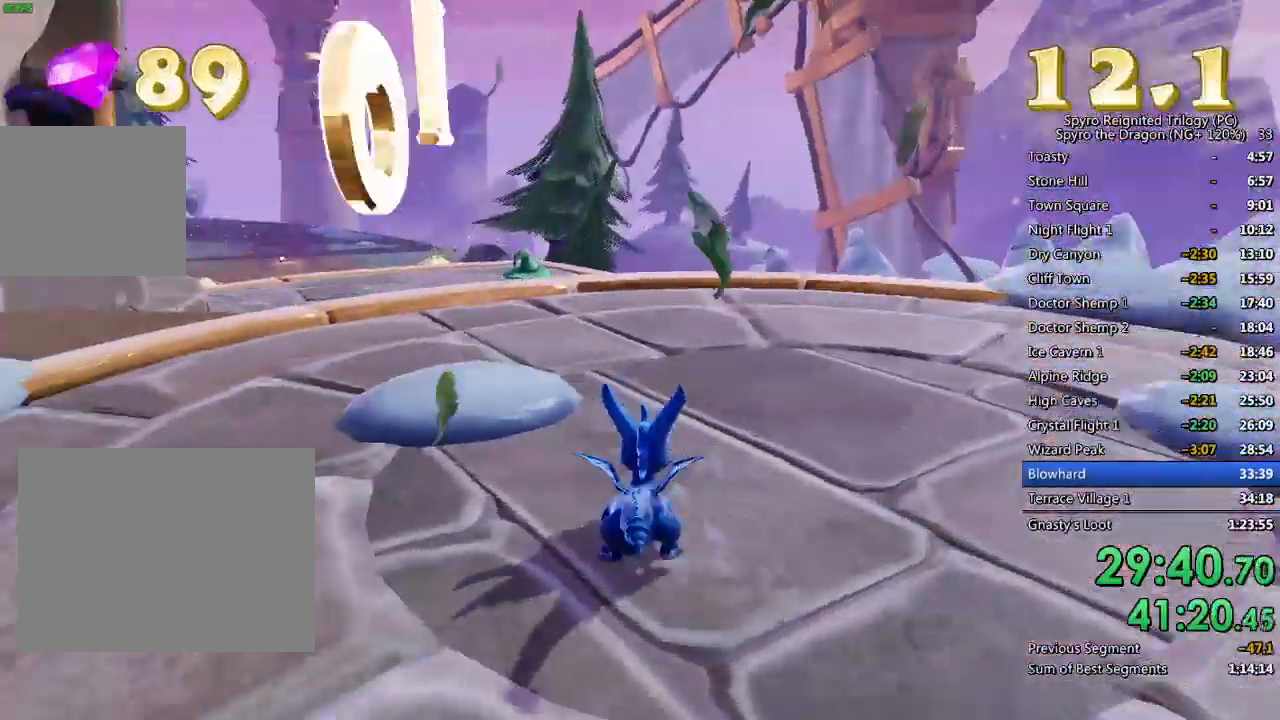
{"buttons": ["SQUARE"], "left_stick": "center", "right_stick": "center", "events": [[100, "left_stick", "up-left"], [333, "left_stick", "center"]]}
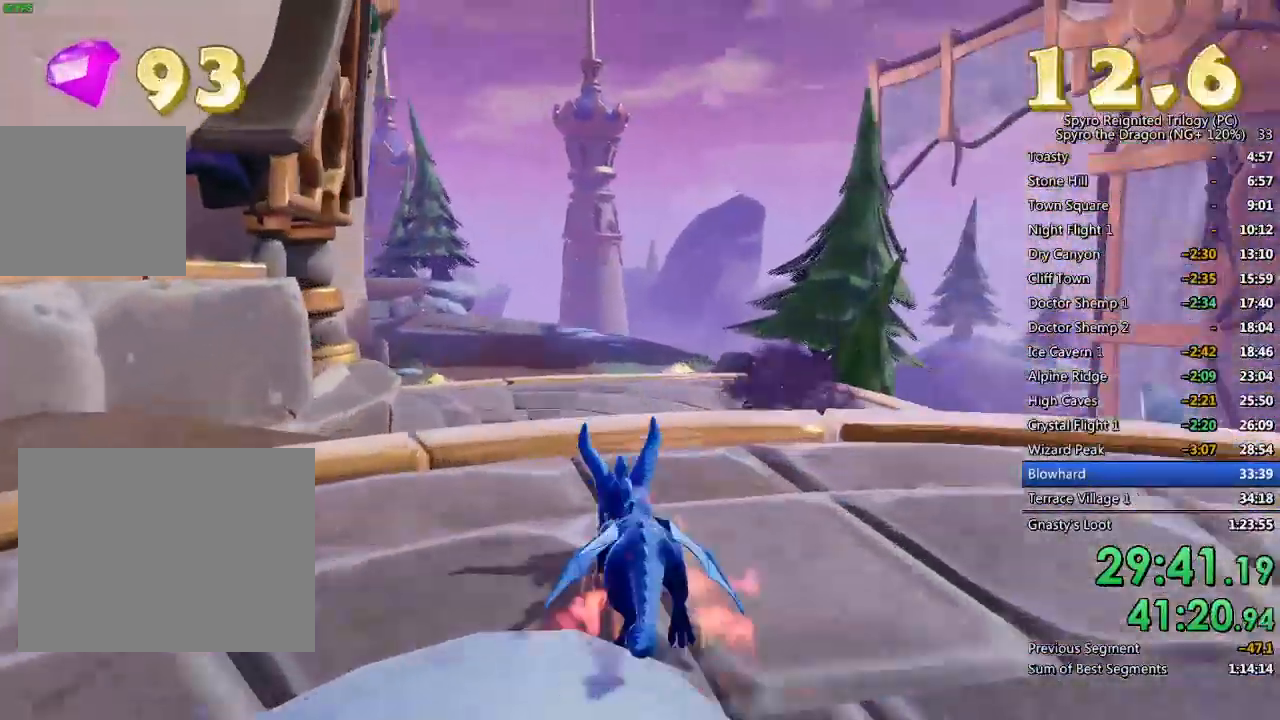
{"buttons": [], "left_stick": "center", "right_stick": "center", "events": [[50, "left_stick", "left"], [117, "left_stick", "up-left"], [233, "left_stick", "center"], [500, "SQUARE", "up"]]}
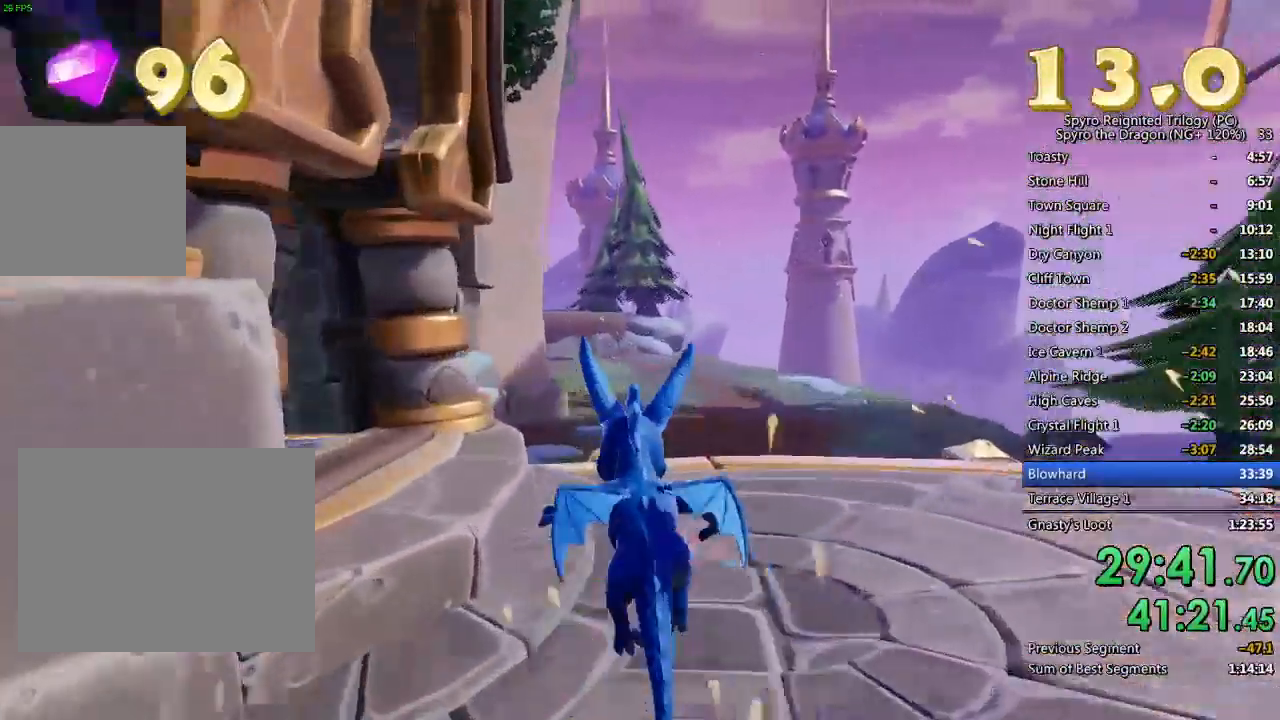
{"buttons": [], "left_stick": "up", "right_stick": "right", "events": [[133, "left_stick", "up-right"], [233, "left_stick", "center"], [400, "left_stick", "up"], [400, "right_stick", "right"]]}
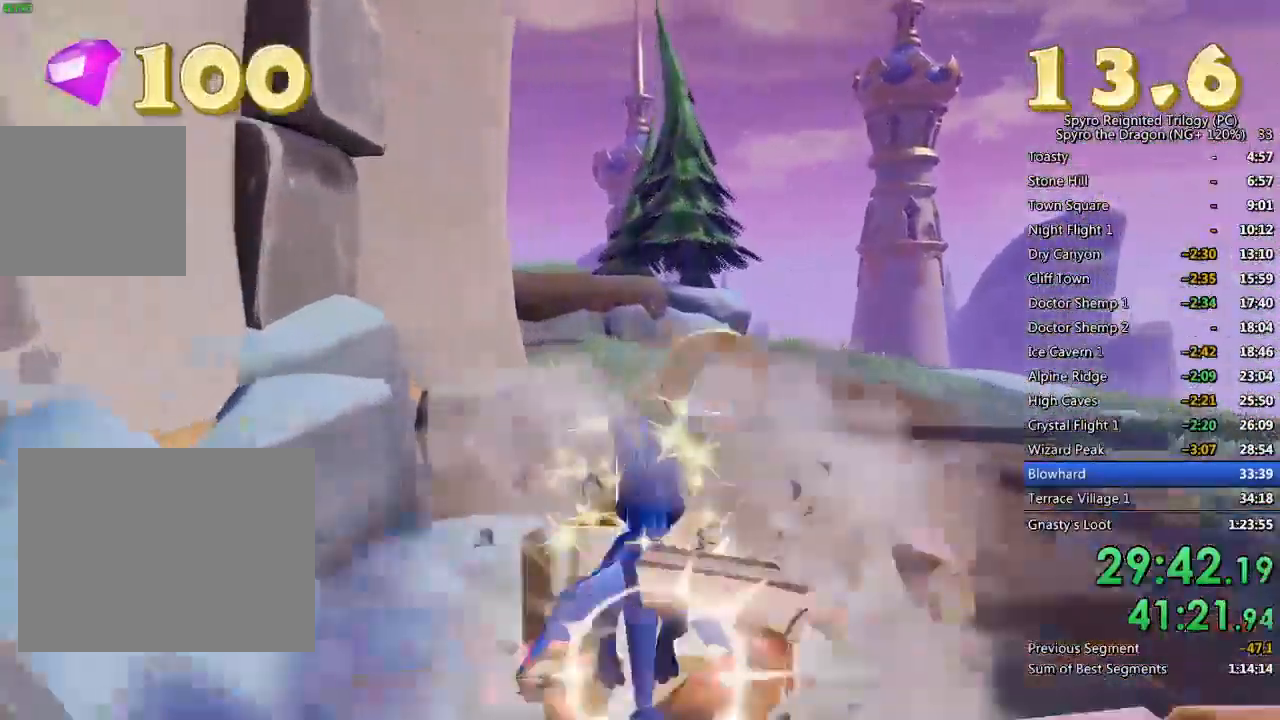
{"buttons": [], "left_stick": "right", "right_stick": "right", "events": [[67, "left_stick", "center"], [217, "left_stick", "right"]]}
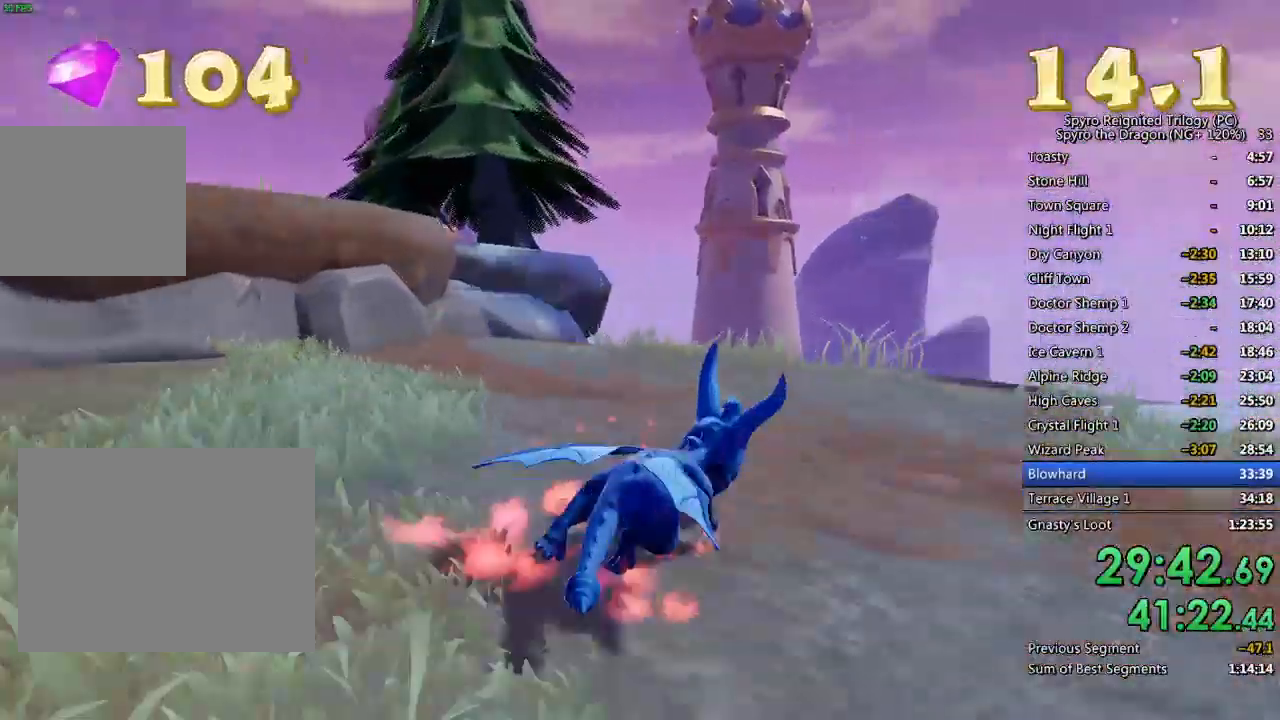
{"buttons": [], "left_stick": "center", "right_stick": "right", "events": [[100, "L2", "down"], [233, "L2", "up"], [333, "L2", "down"], [333, "left_stick", "center"], [433, "L2", "up"]]}
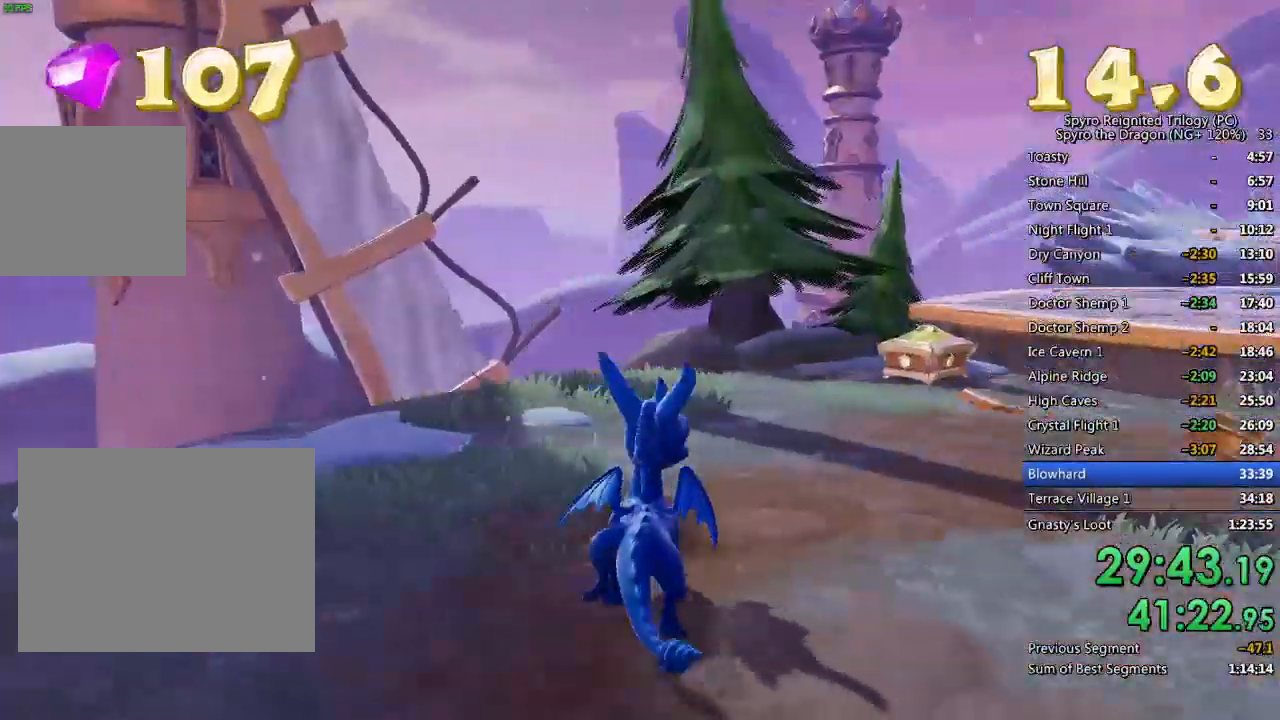
{"buttons": ["SQUARE"], "left_stick": "center", "right_stick": "center"}
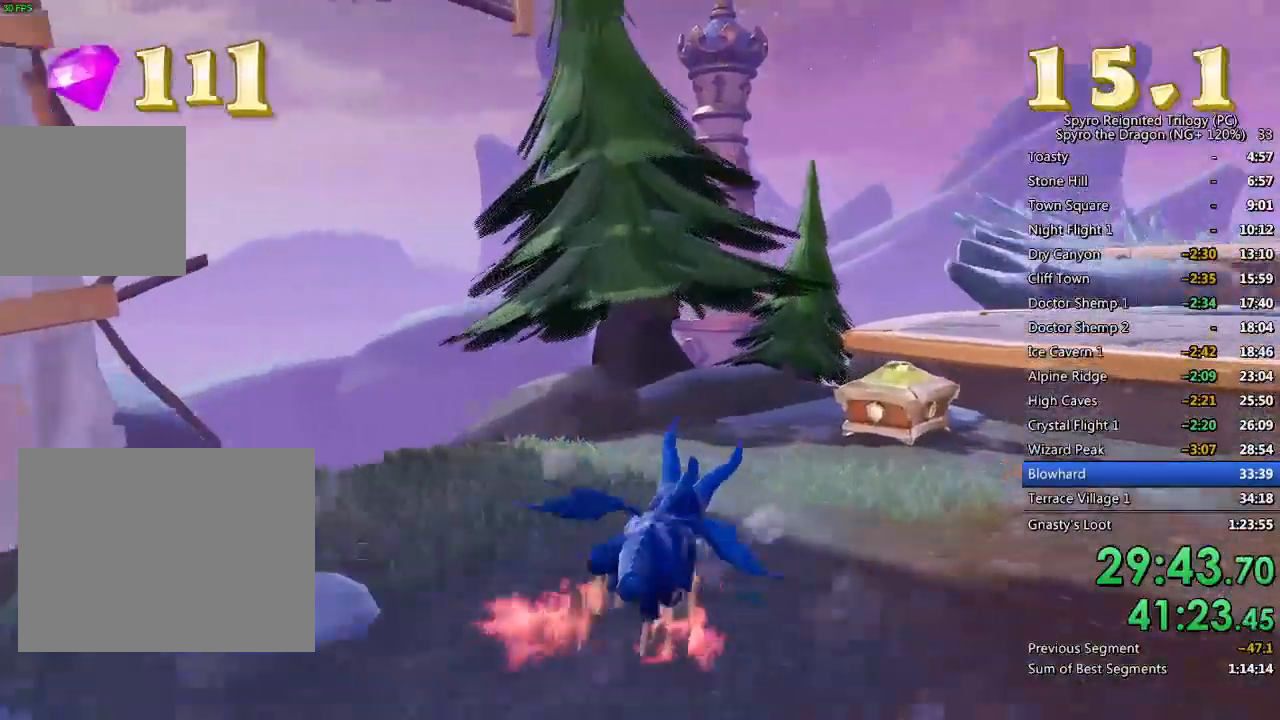
{"buttons": ["CROSS", "SQUARE"], "left_stick": "right", "right_stick": "center", "events": [[50, "left_stick", "right"], [217, "CROSS", "down"]]}
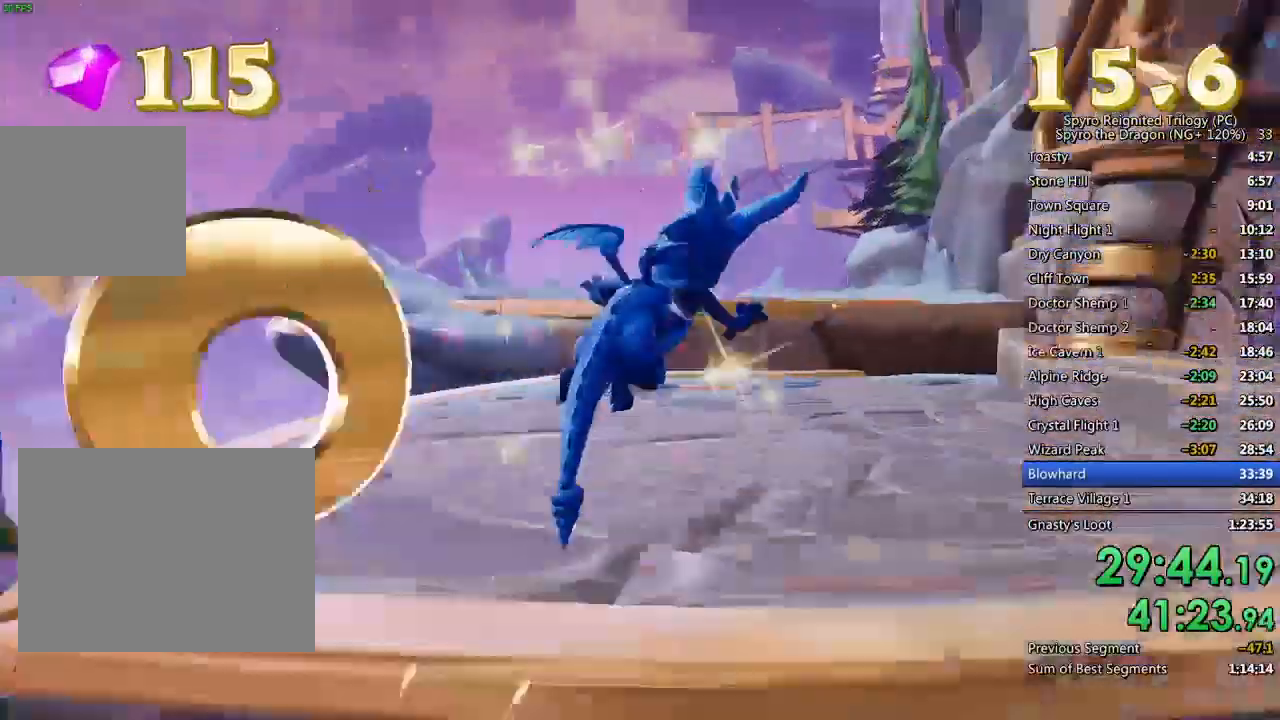
{"buttons": ["CROSS"], "left_stick": "right", "right_stick": "center", "events": [[100, "CROSS", "up"], [117, "left_stick", "center"], [200, "left_stick", "right"], [333, "SQUARE", "up"], [350, "left_stick", "up-right"], [400, "CROSS", "down"], [500, "left_stick", "right"]]}
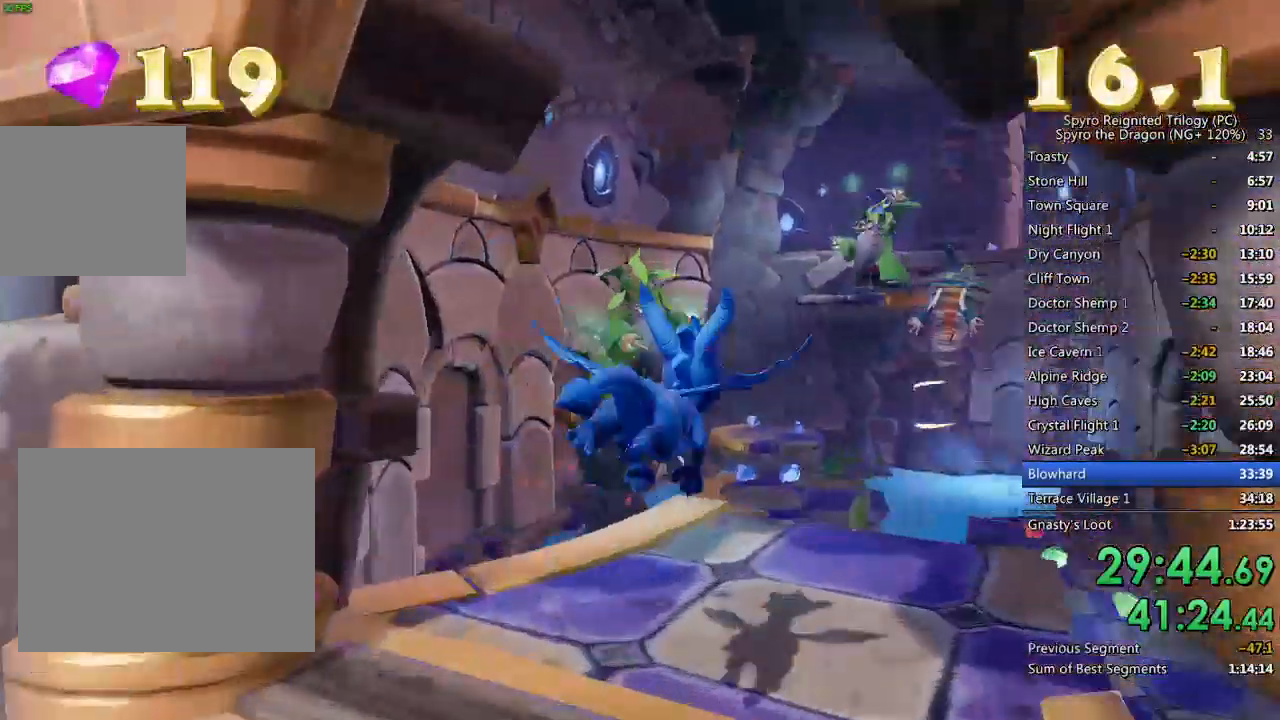
{"buttons": [], "left_stick": "up-right", "right_stick": "down-right", "events": [[33, "CROSS", "up"], [50, "TRIANGLE", "down"], [167, "TRIANGLE", "up"], [267, "right_stick", "down-right"], [300, "left_stick", "up-right"]]}
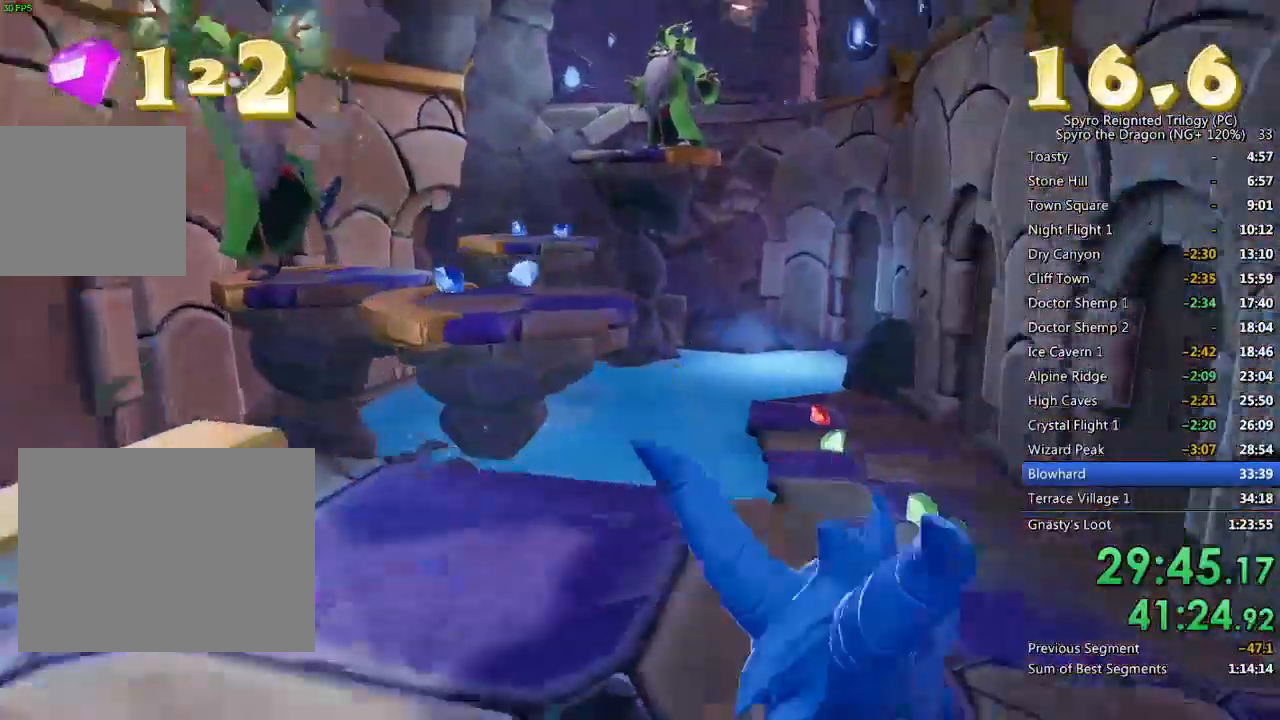
{"buttons": [], "left_stick": "center", "right_stick": "left", "events": [[117, "left_stick", "right"], [117, "right_stick", "center"], [317, "right_stick", "left"], [383, "left_stick", "center"]]}
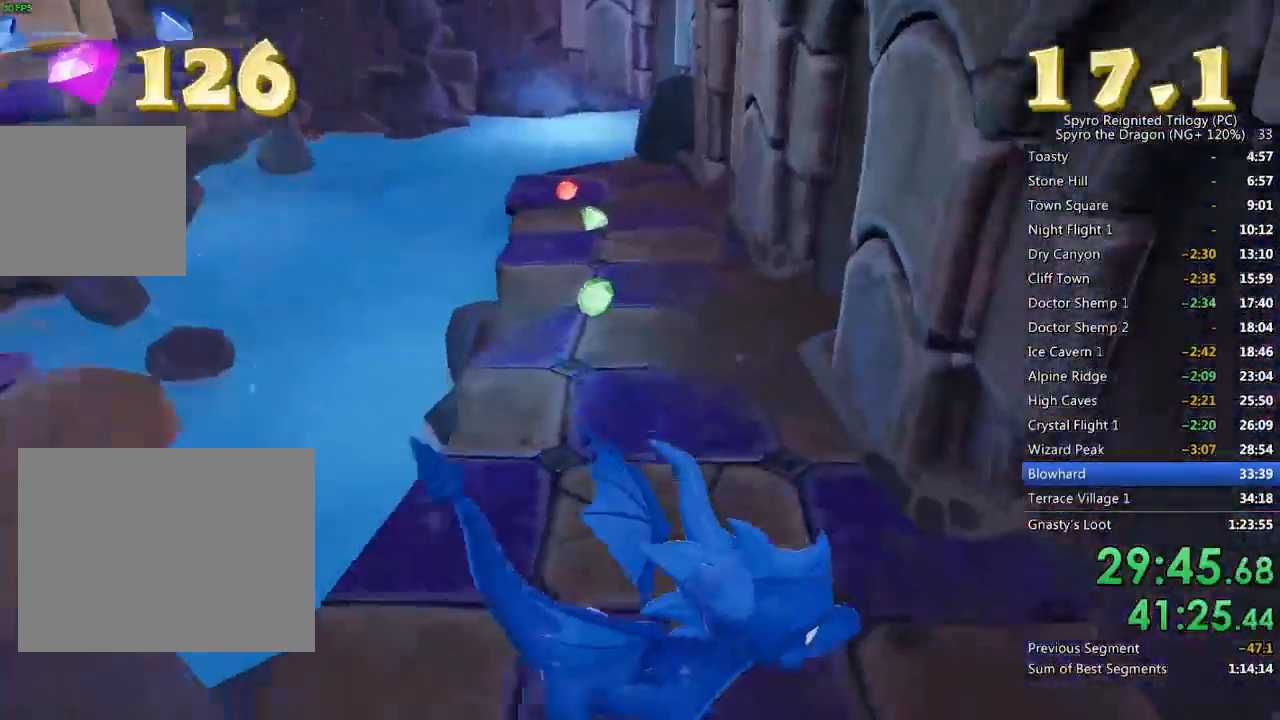
{"buttons": ["SQUARE"], "left_stick": "up", "right_stick": "center", "events": [[17, "right_stick", "center"], [133, "left_stick", "up"], [333, "SQUARE", "down"]]}
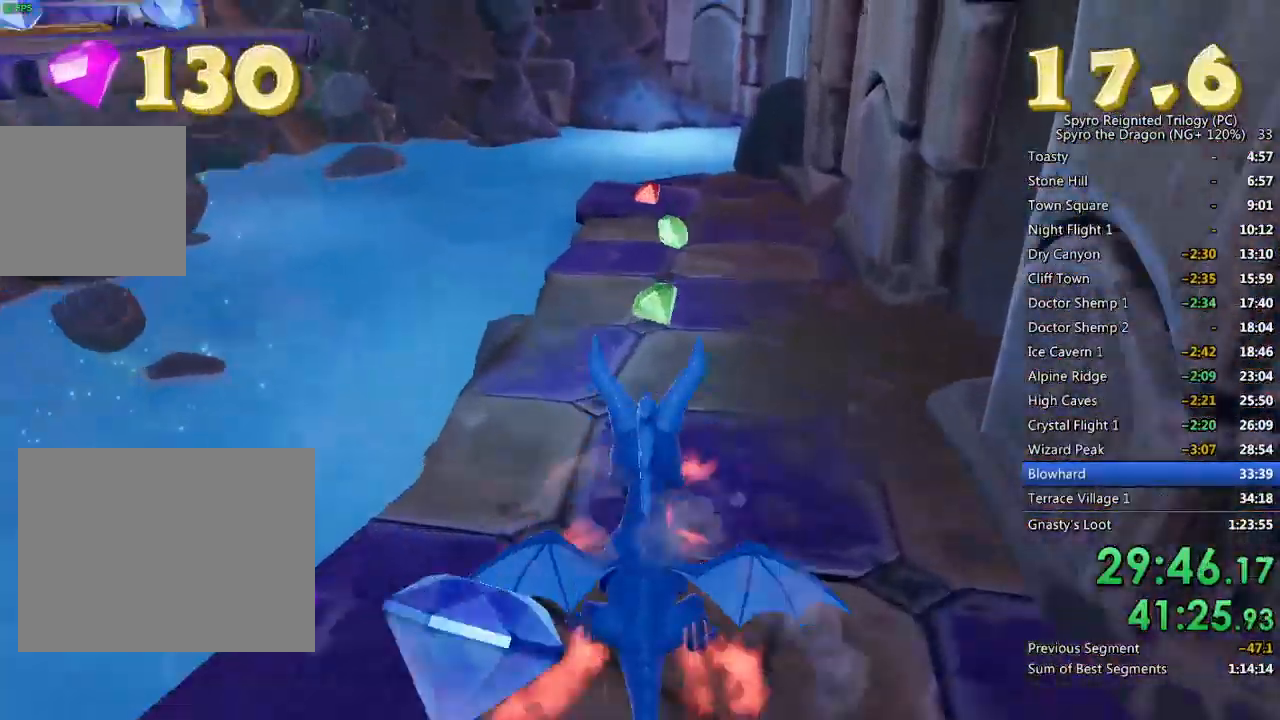
{"buttons": [], "left_stick": "up", "right_stick": "left", "events": [[50, "SQUARE", "up"], [117, "right_stick", "left"]]}
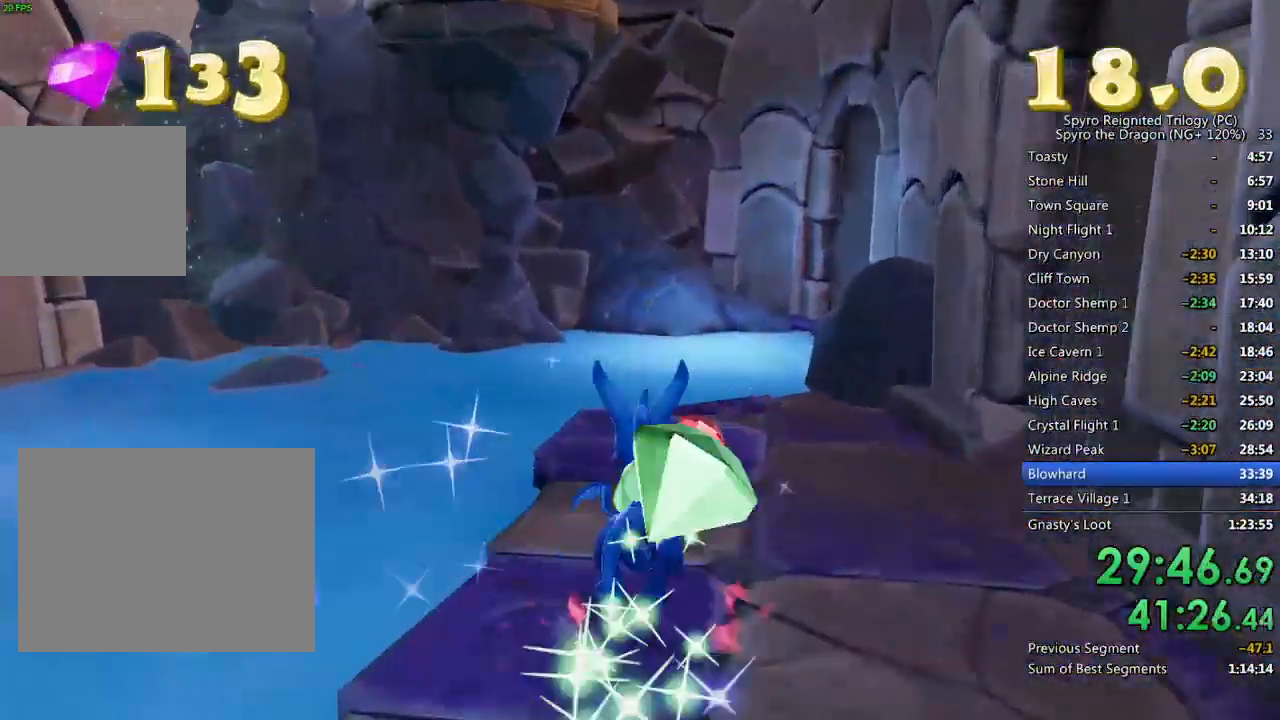
{"buttons": ["CROSS"], "left_stick": "up-left", "right_stick": "left", "events": [[33, "left_stick", "center"], [150, "left_stick", "left"], [400, "left_stick", "up-left"], [467, "CROSS", "down"]]}
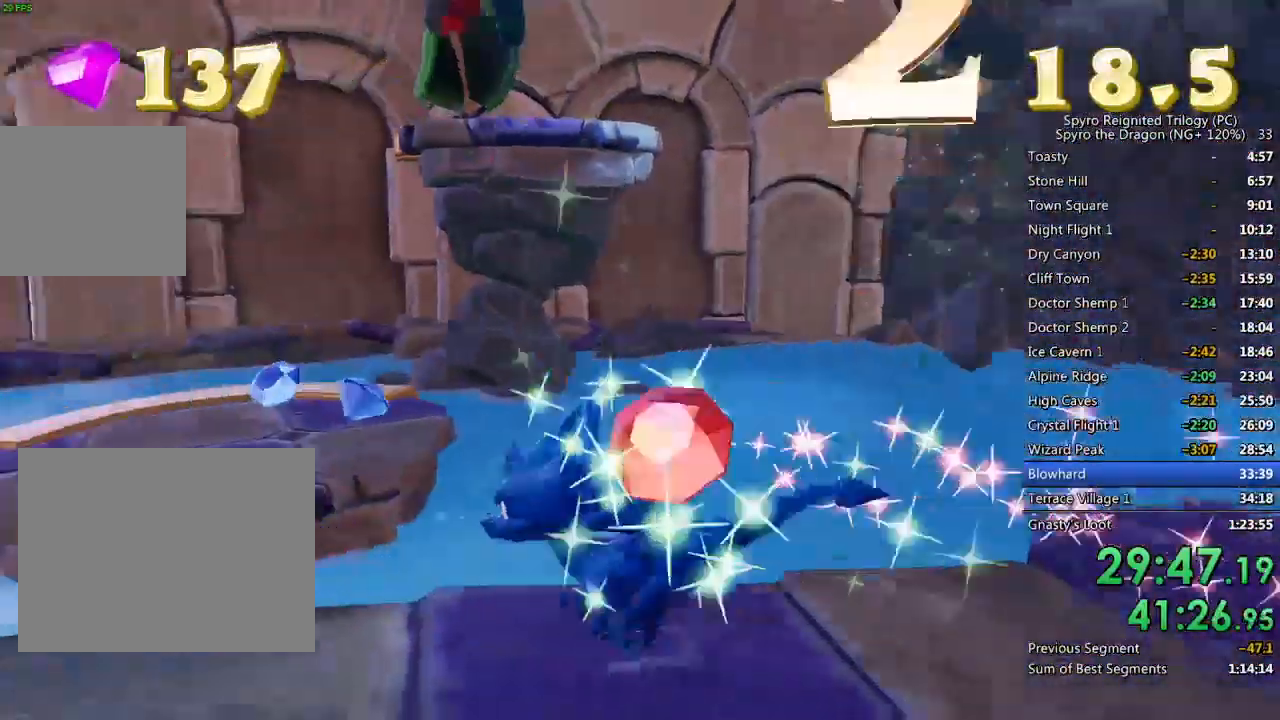
{"buttons": [], "left_stick": "up-left", "right_stick": "right", "events": [[267, "CROSS", "up"], [450, "right_stick", "right"]]}
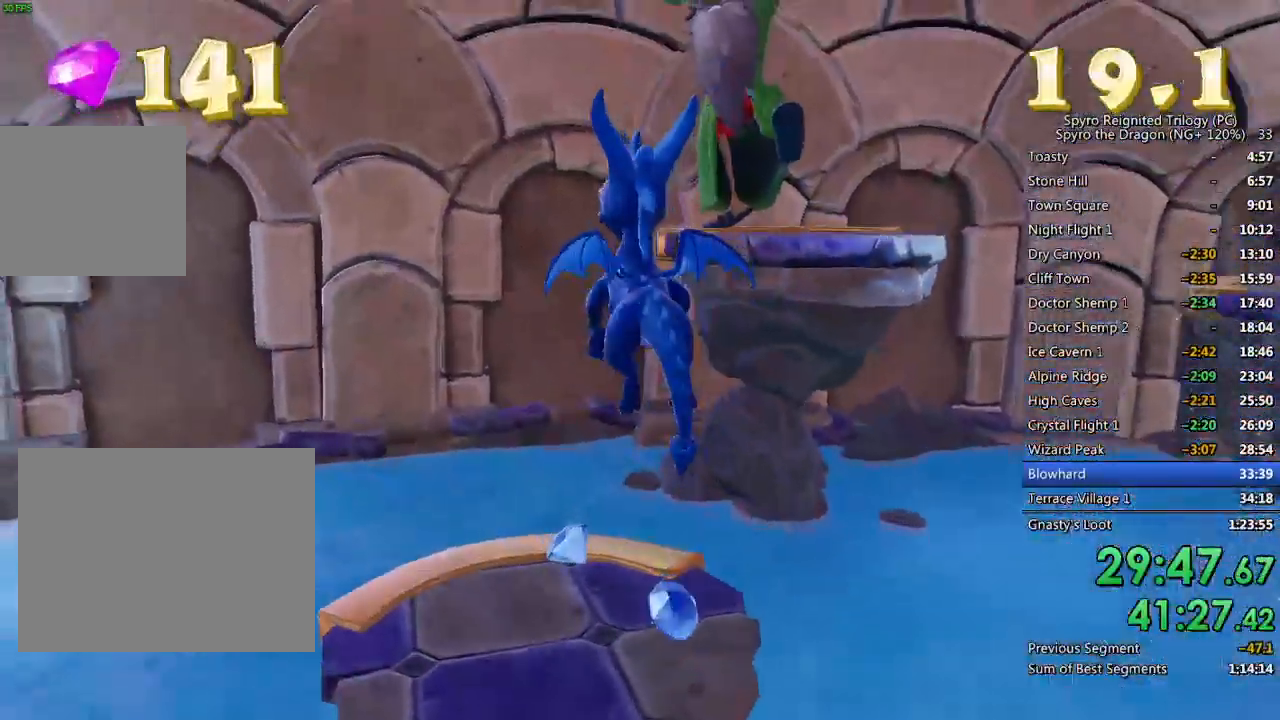
{"buttons": [], "left_stick": "up", "right_stick": "up-right", "events": [[133, "right_stick", "center"], [217, "right_stick", "right"], [383, "left_stick", "center"], [383, "right_stick", "center"], [500, "left_stick", "up"], [500, "right_stick", "up-right"]]}
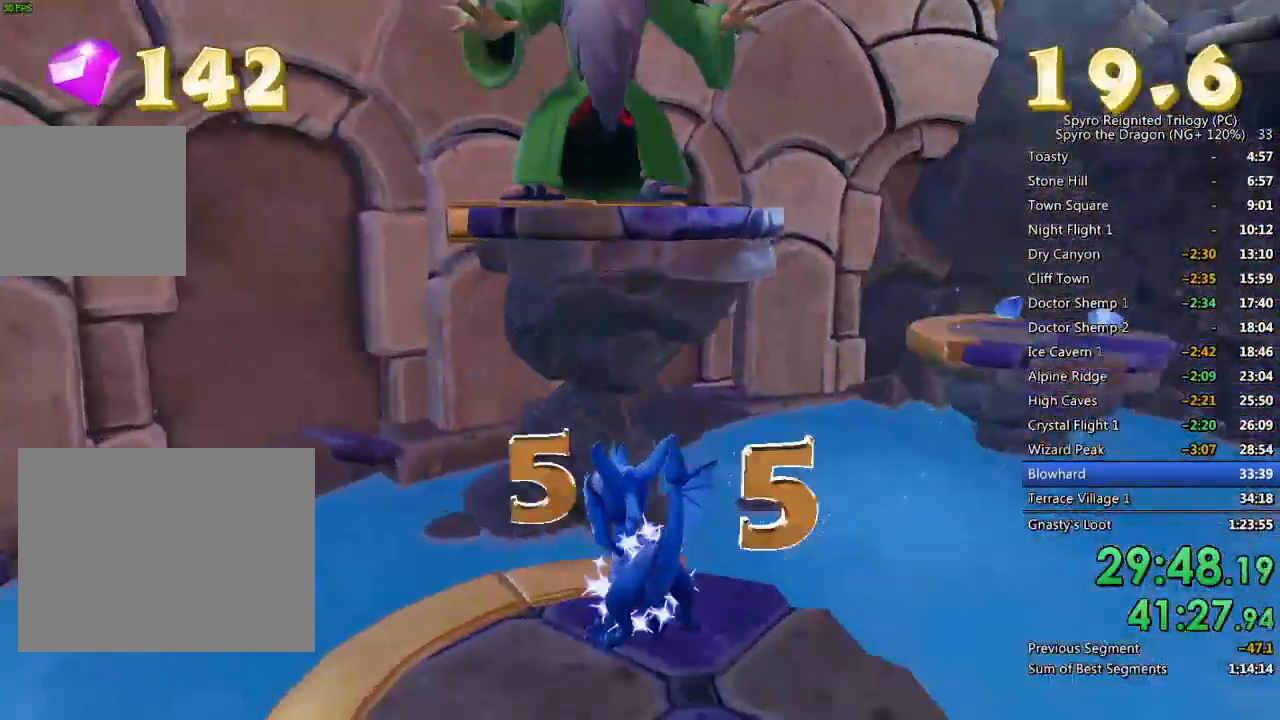
{"buttons": ["CROSS"], "left_stick": "up-left", "right_stick": "center", "events": [[117, "left_stick", "center"], [117, "right_stick", "center"], [300, "left_stick", "up-left"], [400, "CROSS", "down"]]}
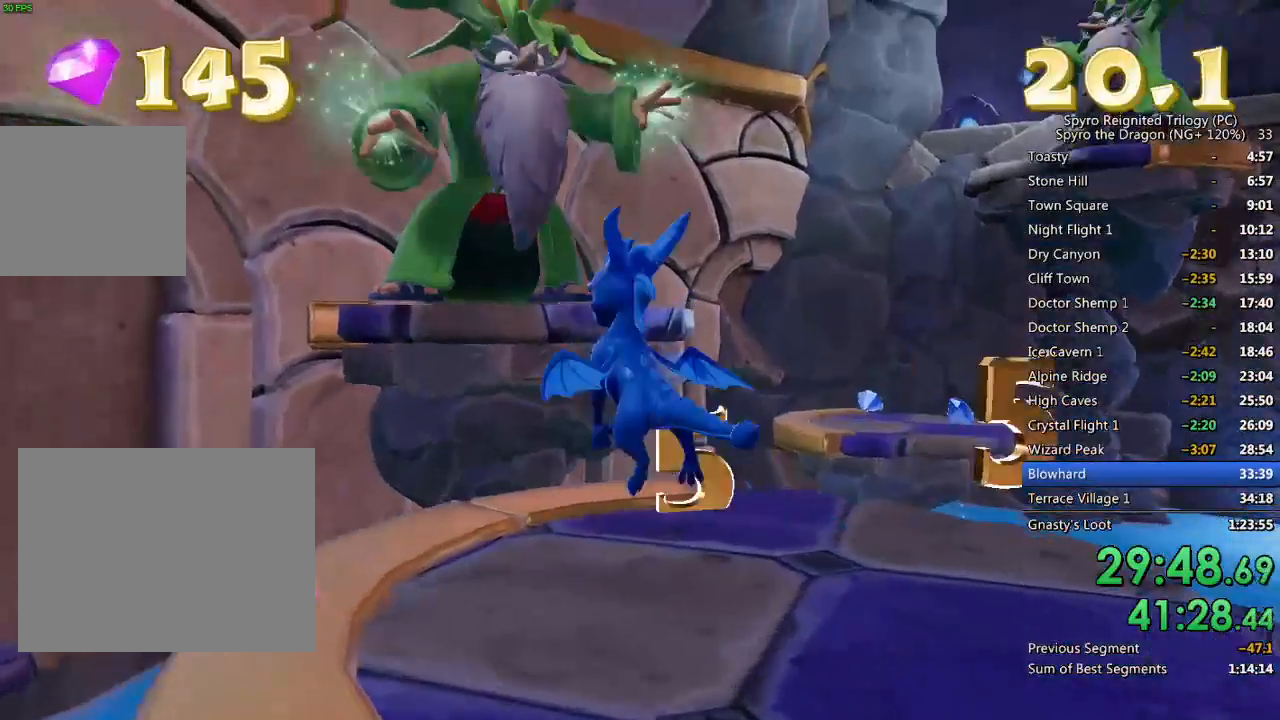
{"buttons": [], "left_stick": "up-left", "right_stick": "center", "events": [[150, "CROSS", "up"], [200, "CIRCLE", "down"], [333, "CIRCLE", "up"]]}
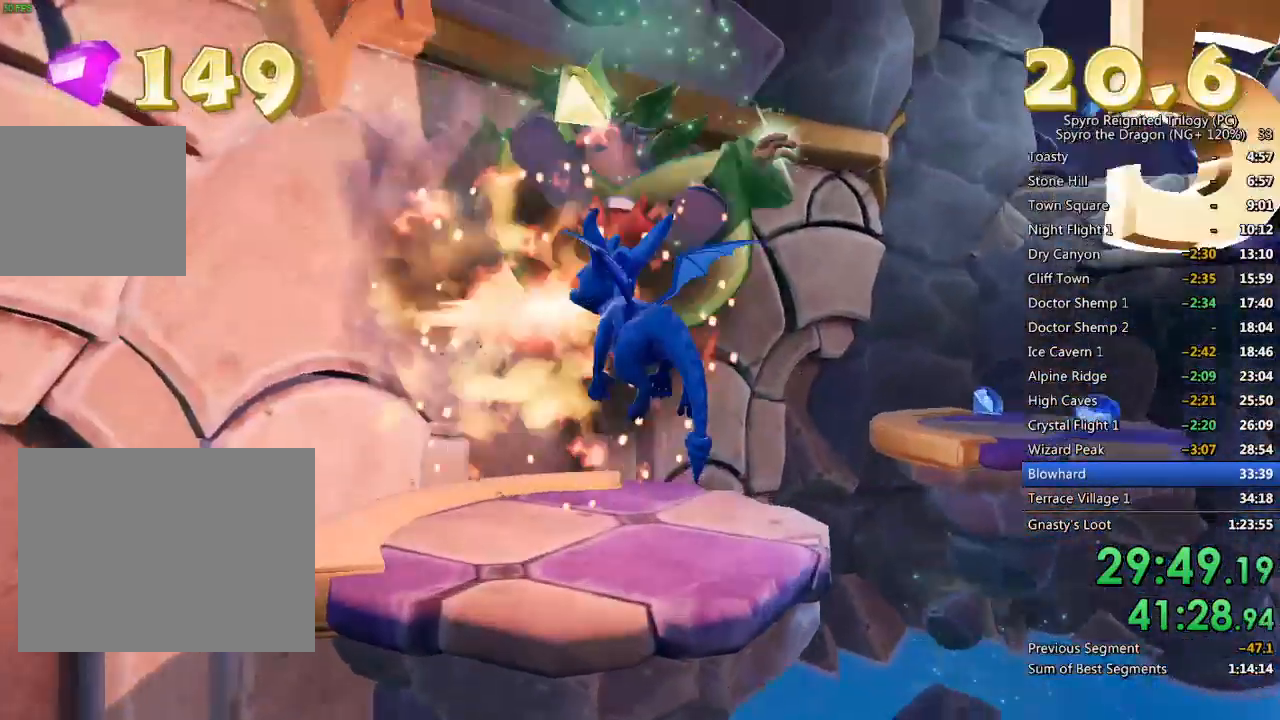
{"buttons": [], "left_stick": "center", "right_stick": "center", "events": [[50, "right_stick", "right"], [150, "left_stick", "center"], [250, "right_stick", "center"], [283, "left_stick", "up"], [333, "right_stick", "right"], [417, "left_stick", "center"], [450, "right_stick", "center"]]}
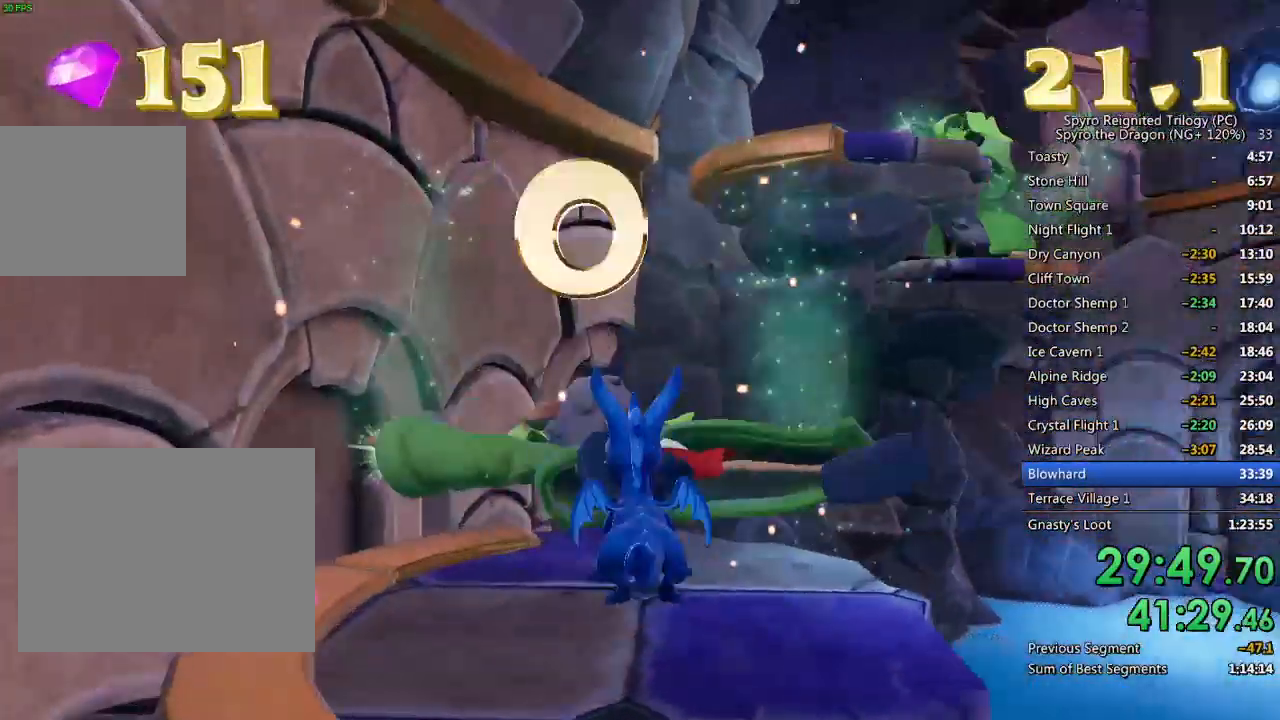
{"buttons": [], "left_stick": "up", "right_stick": "right", "events": [[150, "left_stick", "up-left"], [233, "right_stick", "up-right"], [300, "left_stick", "center"], [300, "right_stick", "center"], [417, "left_stick", "up"], [500, "right_stick", "right"]]}
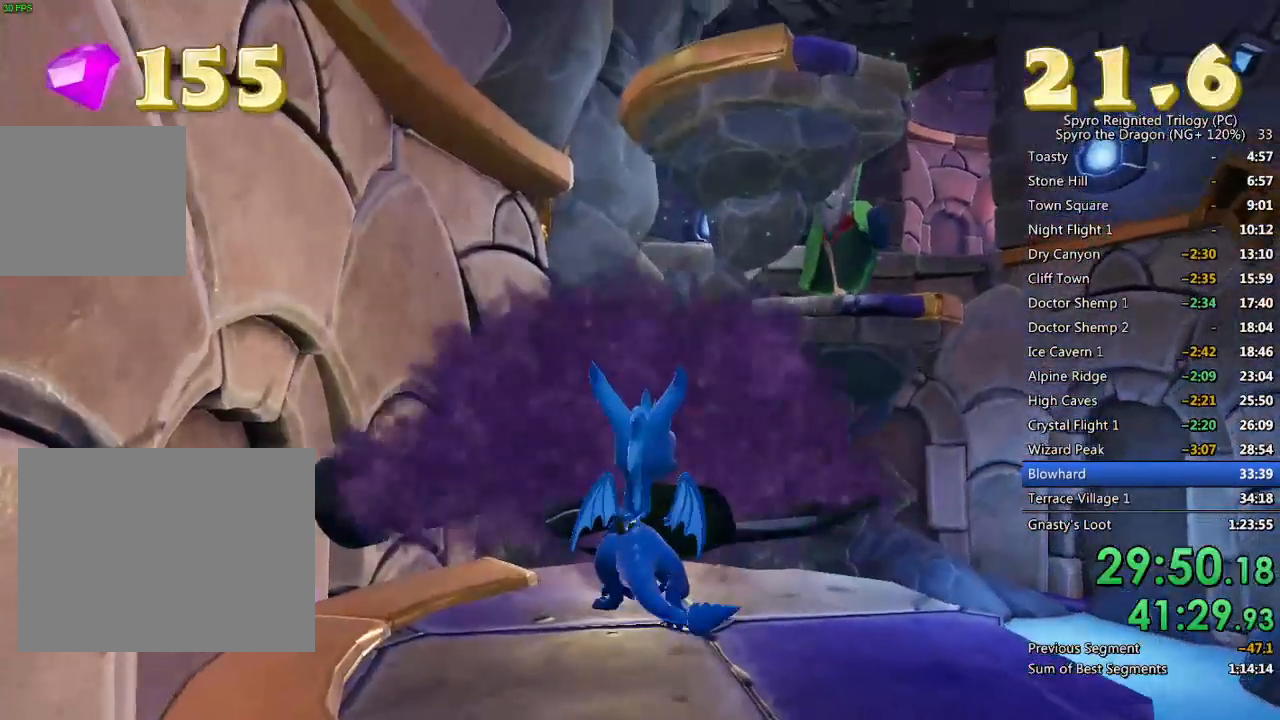
{"buttons": [], "left_stick": "center", "right_stick": "center", "events": [[50, "left_stick", "center"], [117, "right_stick", "center"], [267, "left_stick", "up"], [383, "left_stick", "center"]]}
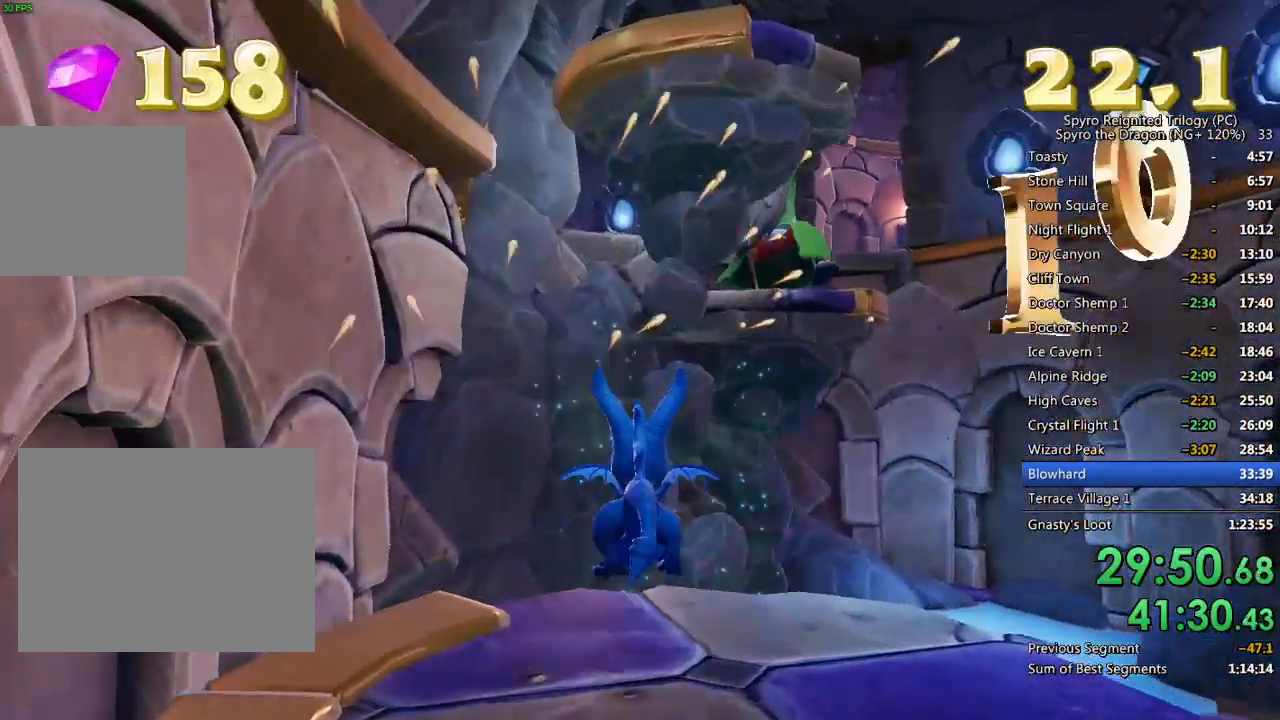
{"buttons": ["CROSS"], "left_stick": "center", "right_stick": "center", "events": [[67, "left_stick", "up"], [167, "CROSS", "down"], [167, "left_stick", "center"], [217, "left_stick", "up"], [450, "left_stick", "center"]]}
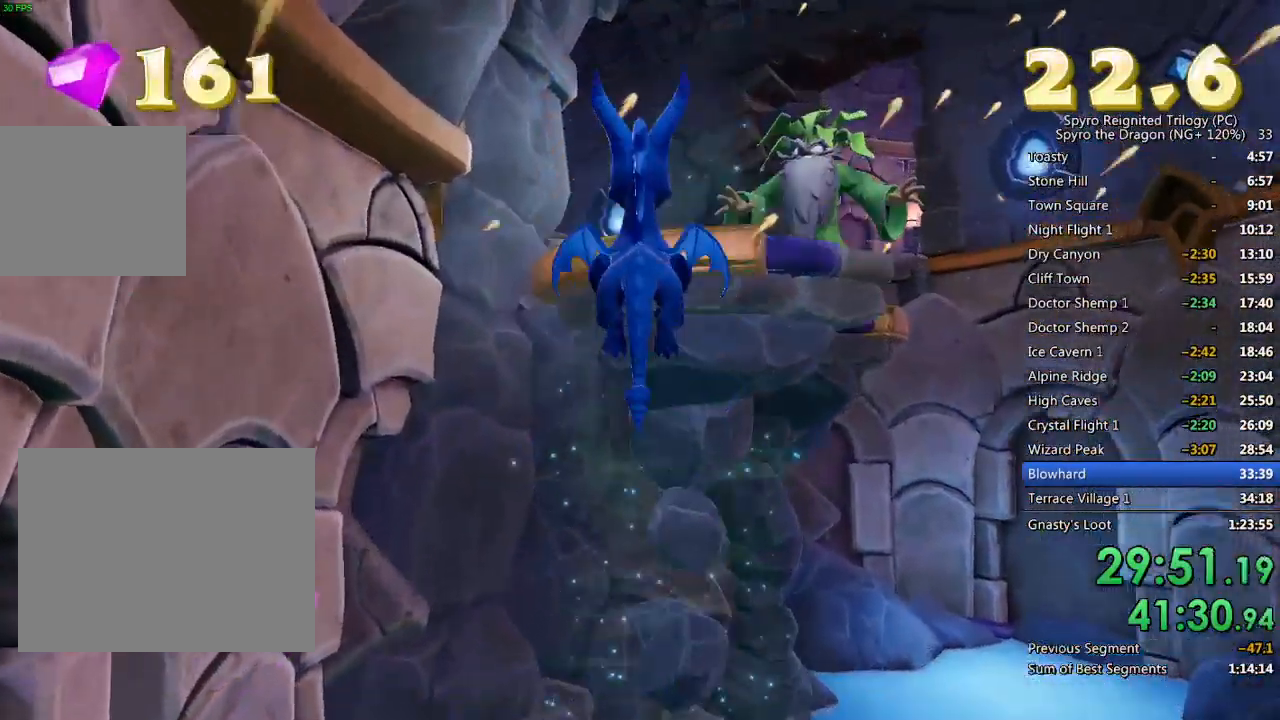
{"buttons": [], "left_stick": "down", "right_stick": "center", "events": [[83, "left_stick", "up"], [267, "left_stick", "center"], [350, "CROSS", "up"], [350, "left_stick", "down"]]}
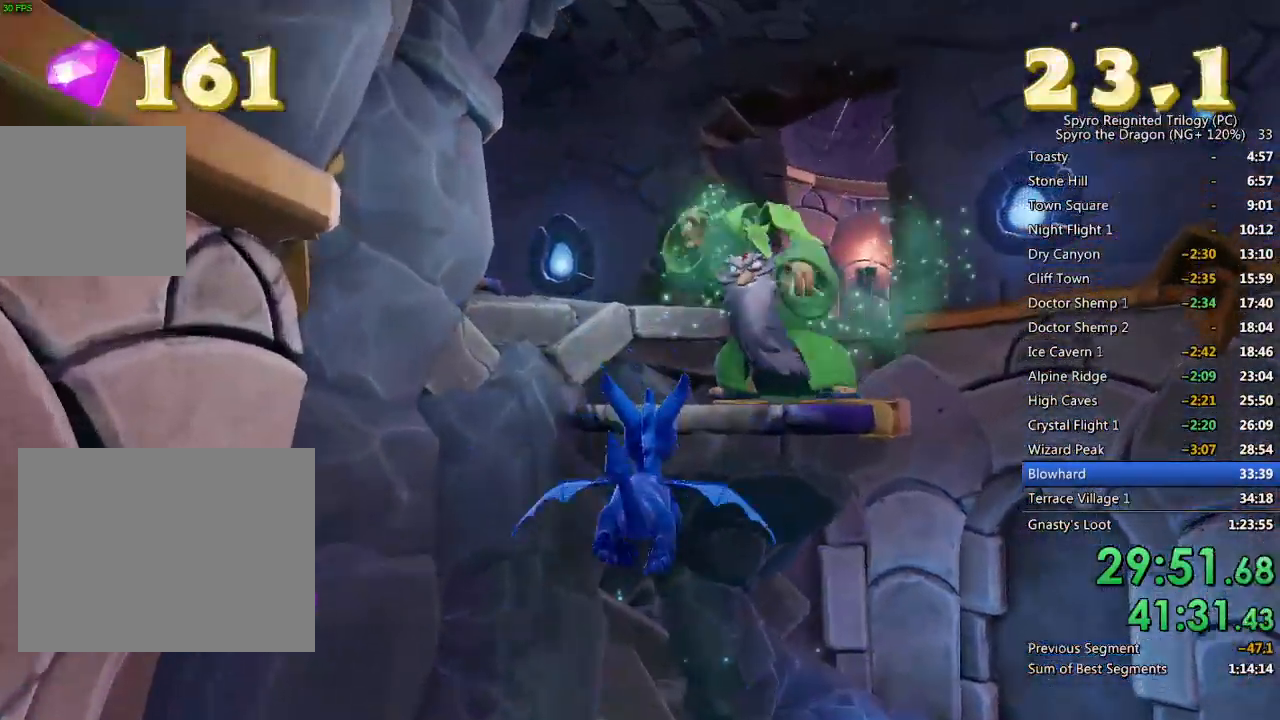
{"buttons": [], "left_stick": "down", "right_stick": "center", "events": [[167, "CIRCLE", "down"], [267, "CIRCLE", "up"], [333, "TRIANGLE", "down"], [333, "left_stick", "center"], [433, "TRIANGLE", "up"], [433, "left_stick", "down"]]}
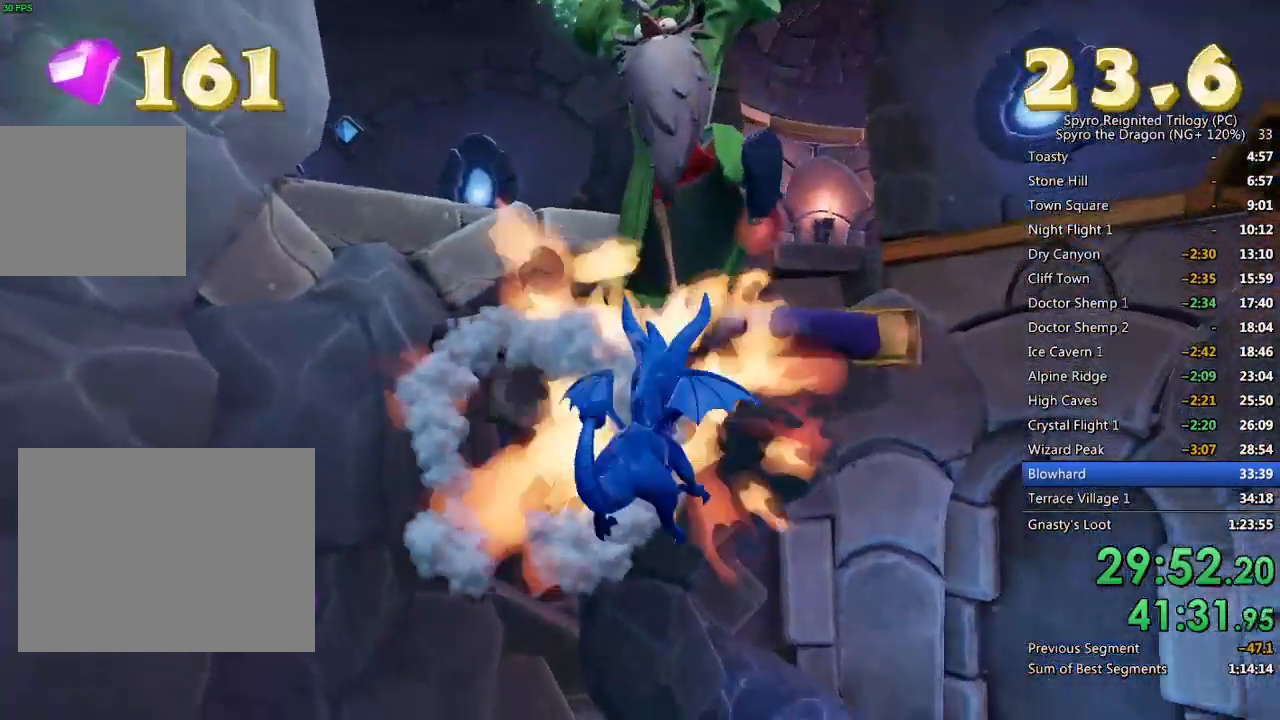
{"buttons": [], "left_stick": "center", "right_stick": "center", "events": [[133, "left_stick", "center"], [200, "left_stick", "down-left"], [350, "left_stick", "center"]]}